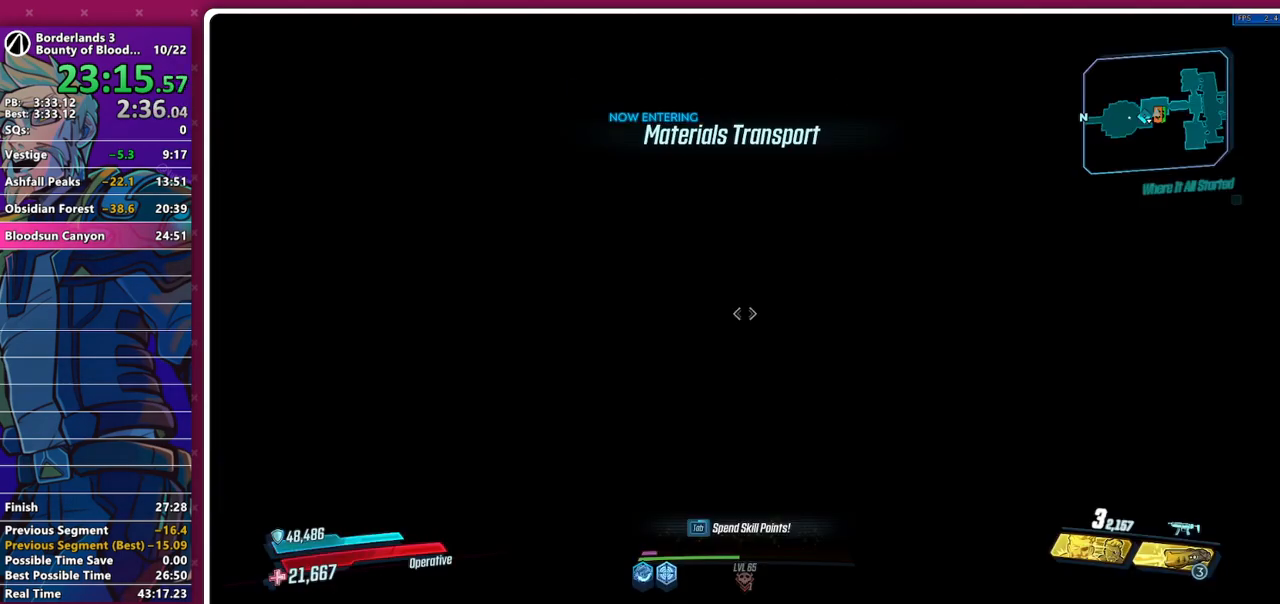
Gameplay with keyboard and mouse; each line is a JSON object with the keys and mouse buttons held at the frame after it. "events" lists presses ("down") and releases ("up") of "1", "2", "3", "4", "5", "a", "alt", "b", "c", "caps_lock", "ctrl", "d", "down", "e", "f", "g", "left", "q", "r", "right", "s", "shift", "space", "t", "tab", "v", "w", "x", "z", "mouse_left", "mouse_middle", "mouse_right", "mouse_mb4", "mouse_mb5", "mouse_wheel_up" and "mouse_wheel_down" between this image and that frame as [ms after this image, input, new state], when the widget could be followed in between. "mouse_left", "mouse_middle", "mouse_right", "mouse_mb4", "mouse_mb5", "mouse_wheel_up", "mouse_wheel_down" = the "left", "middle", "right", "mb4", "mb5", "wheel_up", "wheel_down" buttons of the "mouse" list. No other keys are recorded. Not read: mouse_move other_keys.
{"keys": ["w"], "mouse": [], "events": [[383, "shift", "down"], [383, "w", "down"], [467, "shift", "up"]]}
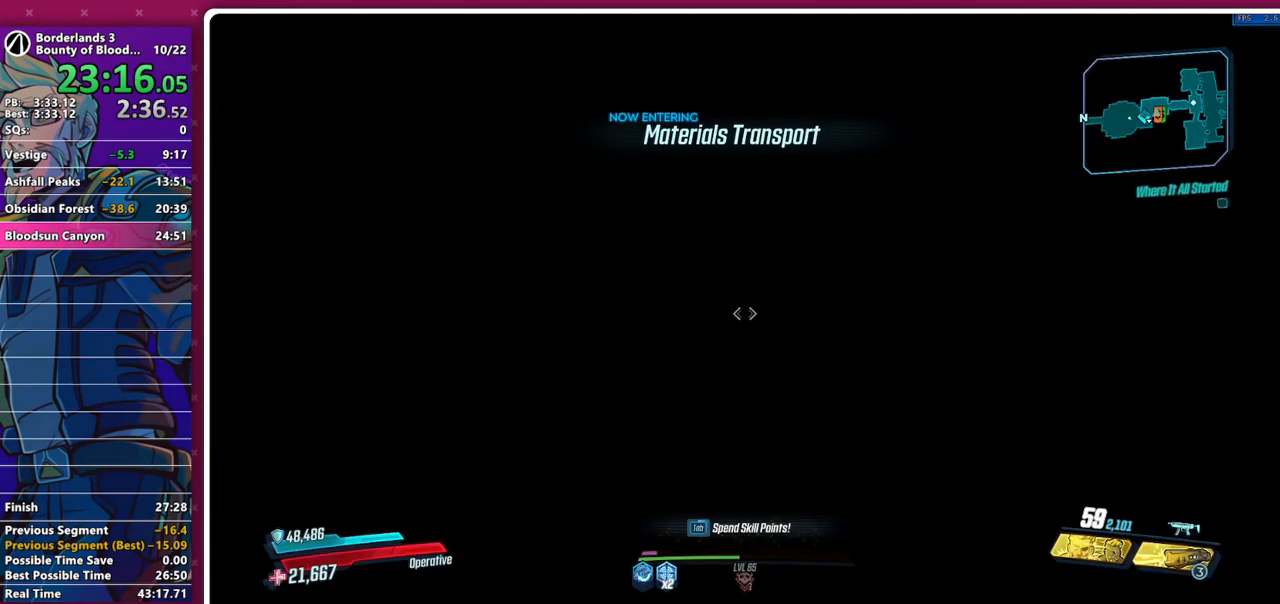
{"keys": ["w"], "mouse": [], "events": [[67, "shift", "down"], [167, "shift", "up"], [200, "shift", "down"], [350, "shift", "up"]]}
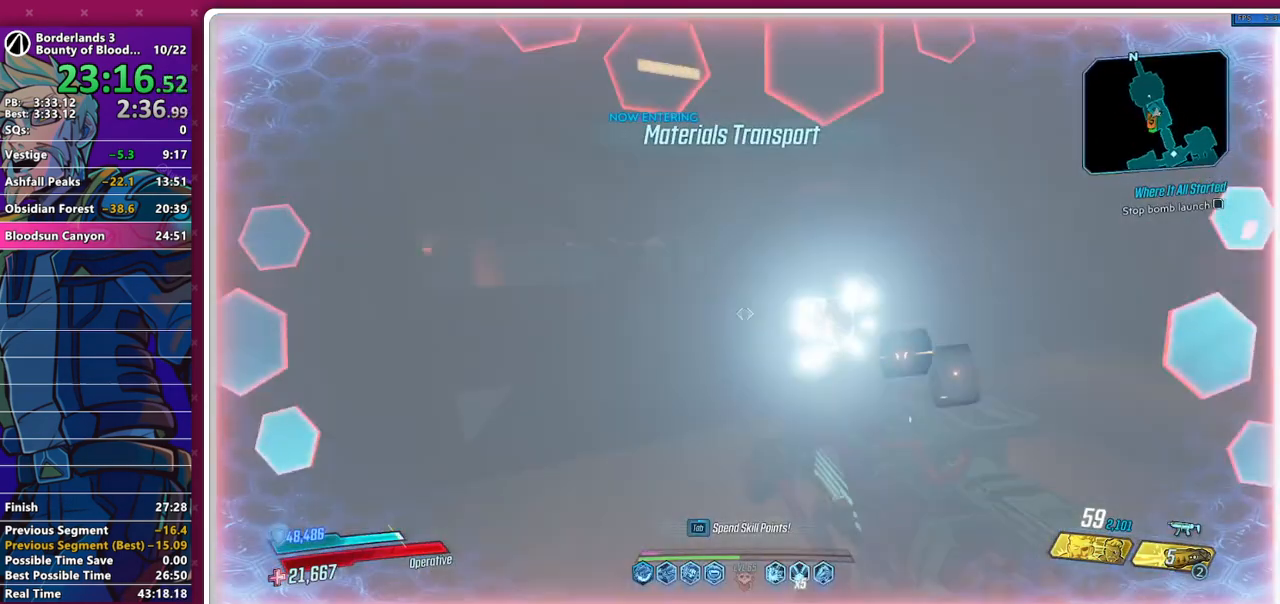
{"keys": ["w"], "mouse": [], "events": [[83, "shift", "down"], [133, "shift", "up"], [217, "shift", "down"], [317, "shift", "up"]]}
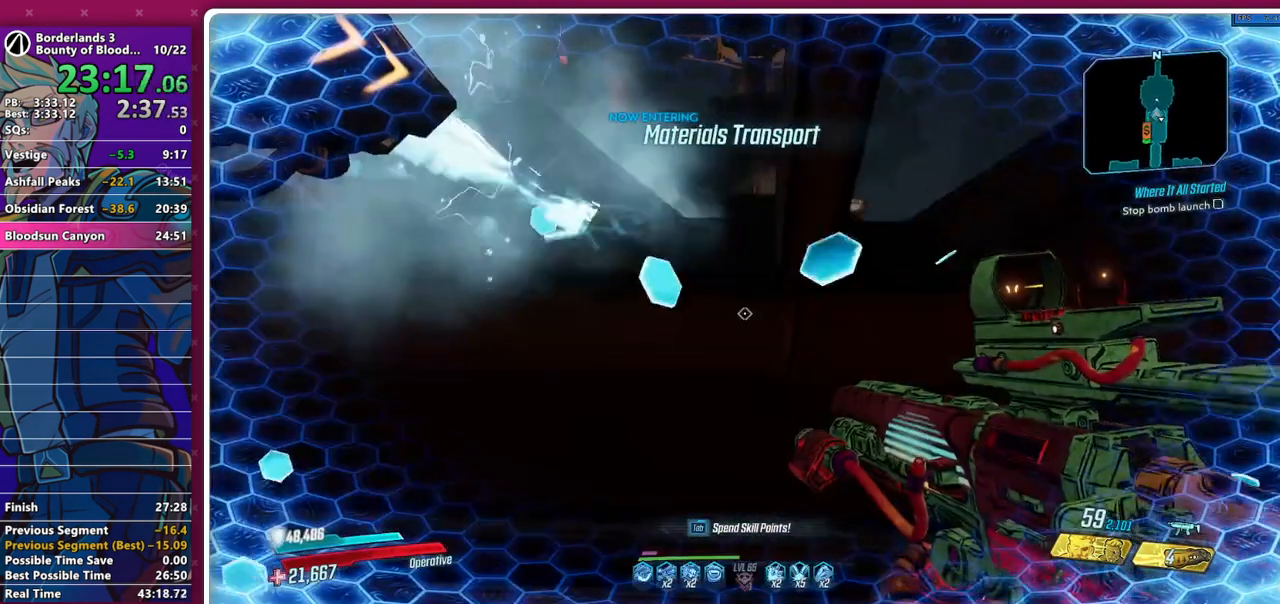
{"keys": ["w"], "mouse": [], "events": []}
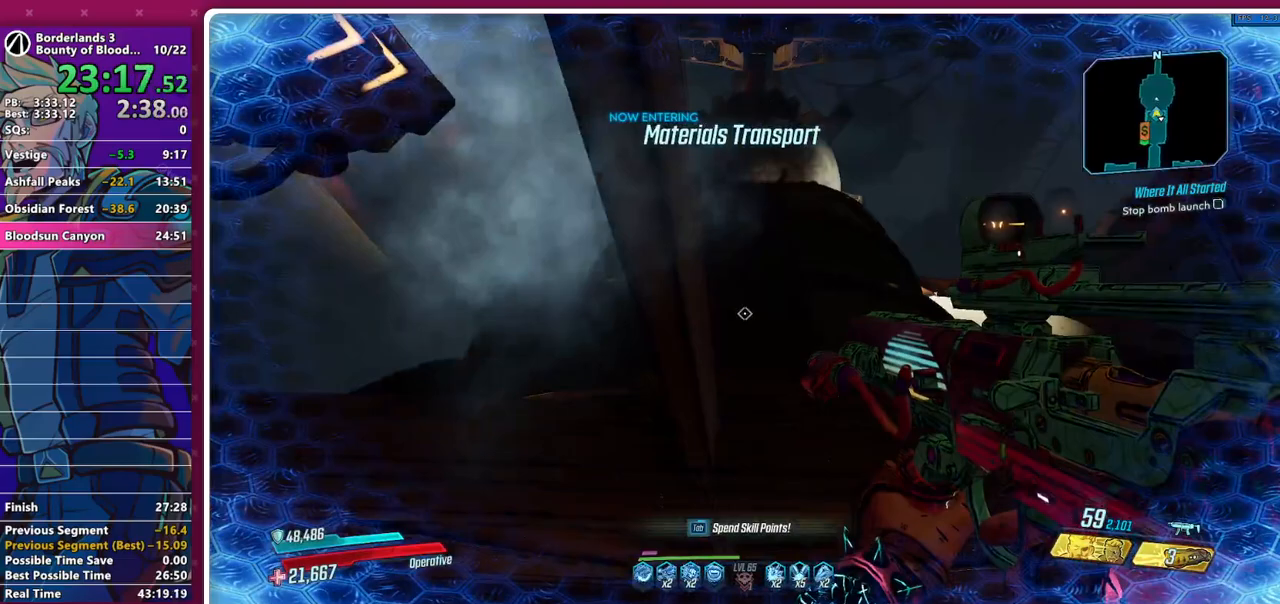
{"keys": [], "mouse": [], "events": [[17, "w", "up"], [117, "a", "down"], [200, "s", "down"], [350, "a", "up"], [350, "s", "up"]]}
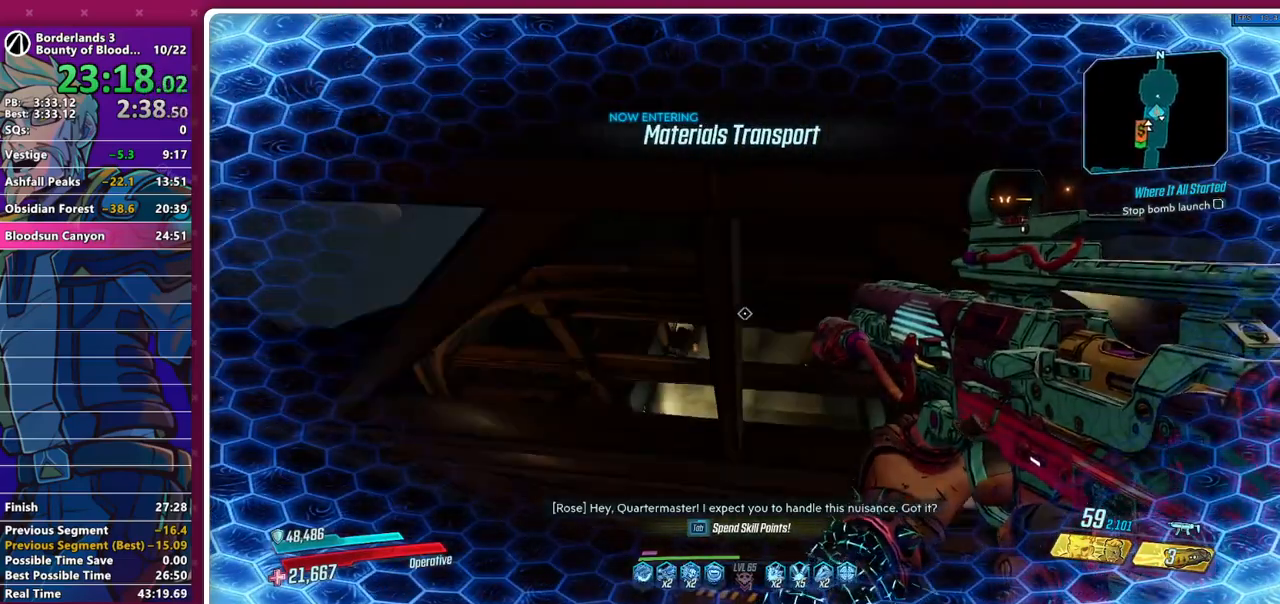
{"keys": [], "mouse": [], "events": [[133, "w", "down"], [267, "2", "down"], [367, "2", "up"], [417, "w", "up"]]}
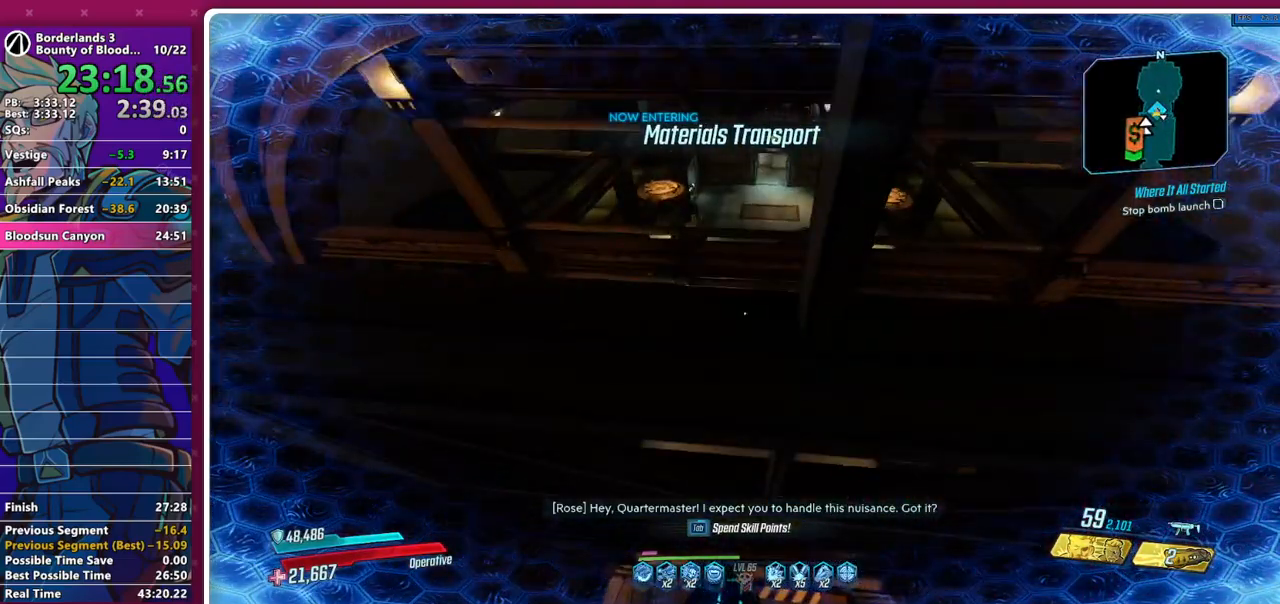
{"keys": ["shift", "w"], "mouse": [], "events": [[100, "w", "down"], [467, "shift", "down"]]}